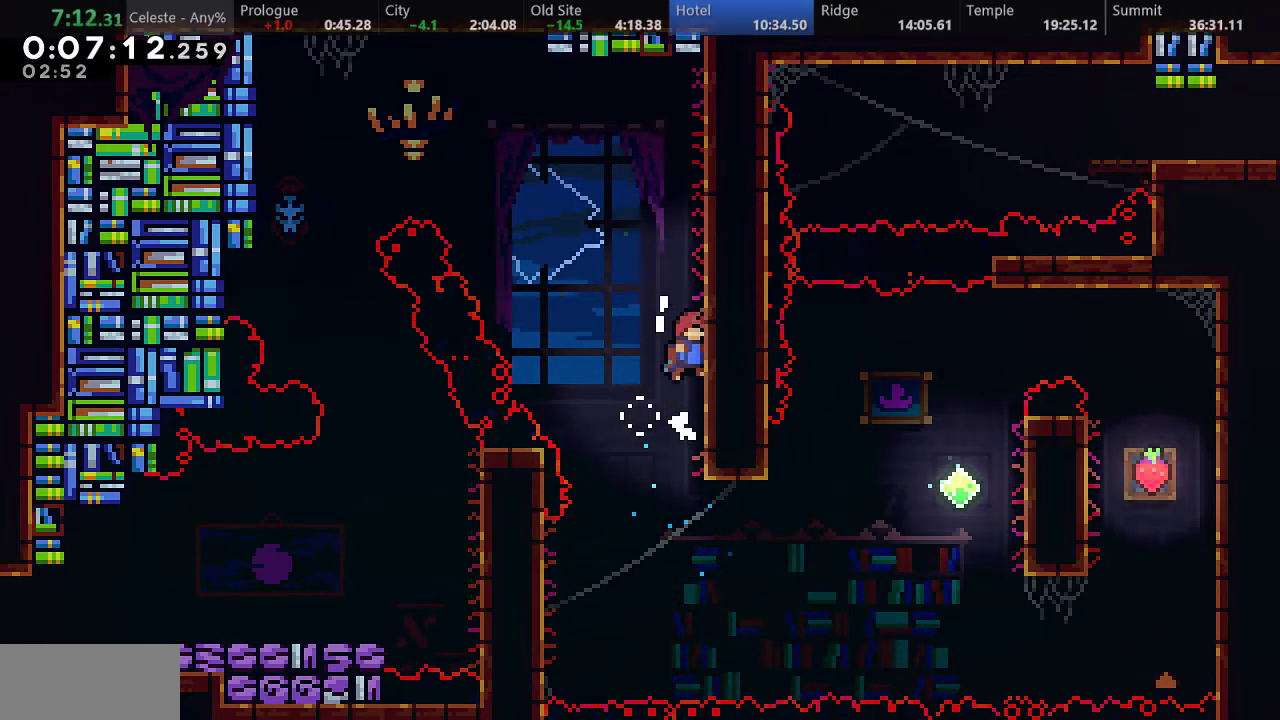
Gameplay with keyboard; each line is a JSON object with the keys held at the frame after it. "events" lists presses ("down") and releases ("up") of "a", "d", "down", "f", "left", "return", "right", "s", "up" and "w" between this image and that frame as [ms after this image, input, new state], when the widget could be followed in between. No other keys are recorded. Mouse input is not recorded.
{"keys": ["left", "s", "up"], "events": [[17, "right", "up"], [33, "d", "down"], [67, "left", "down"], [183, "d", "up"], [267, "s", "down"], [267, "up", "down"]]}
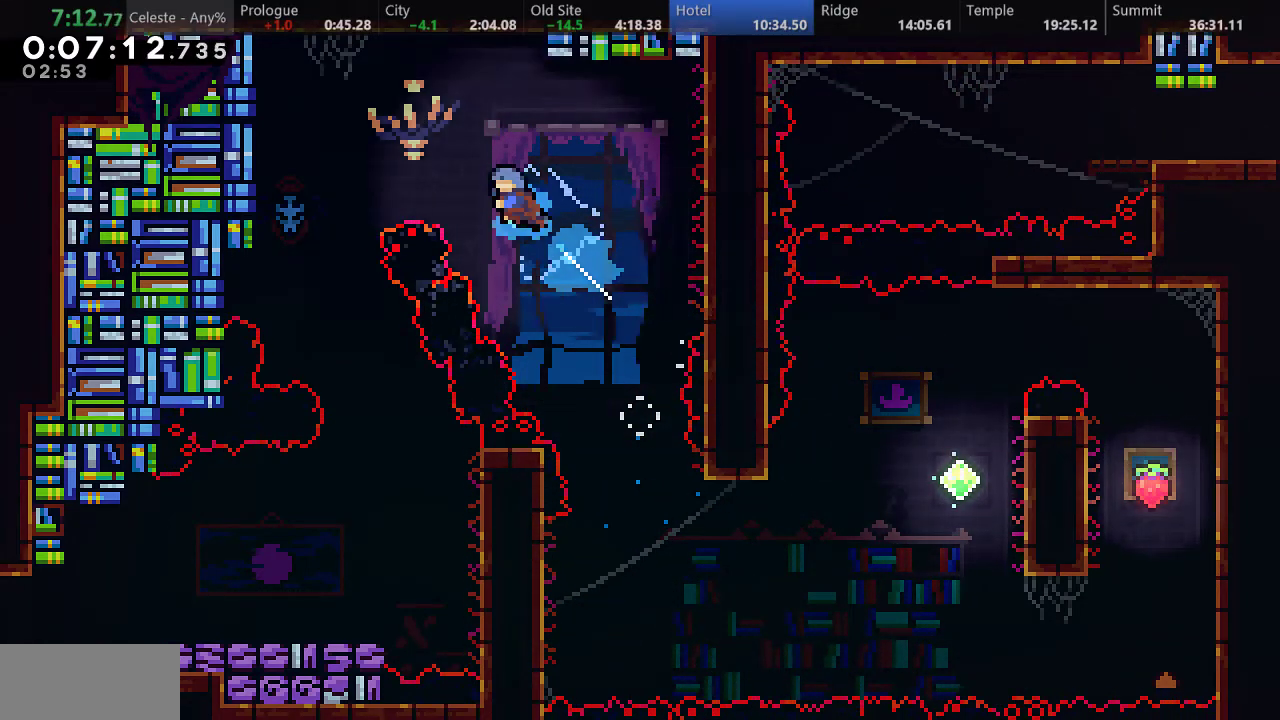
{"keys": ["right"], "events": [[17, "s", "up"], [300, "up", "up"], [350, "left", "up"], [400, "right", "down"]]}
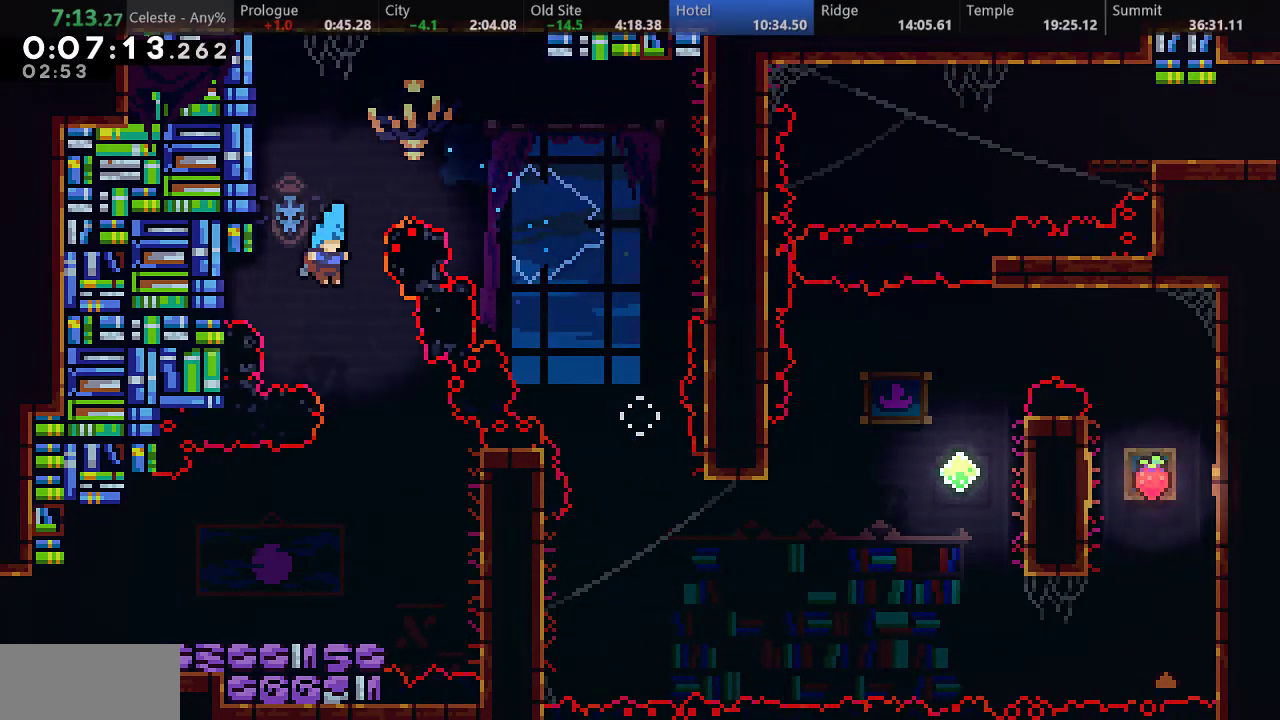
{"keys": ["down", "left", "s"], "events": [[117, "right", "up"], [367, "down", "down"], [367, "left", "down"], [500, "s", "down"]]}
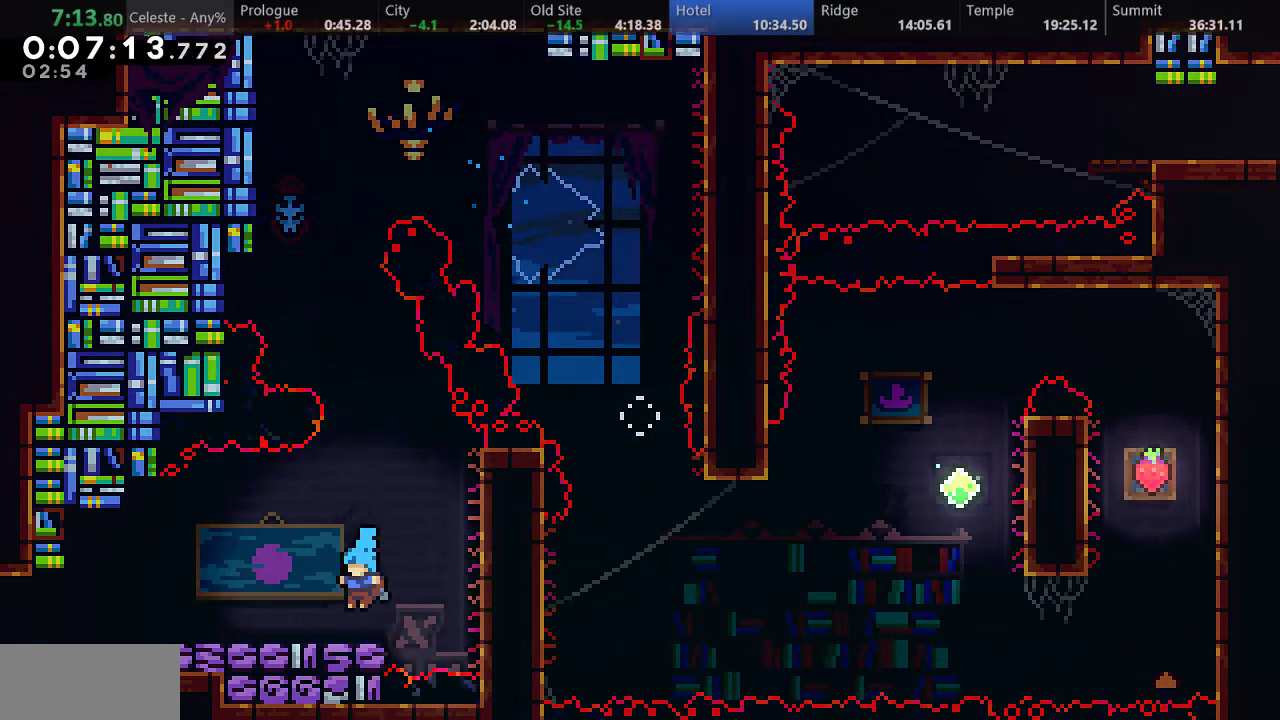
{"keys": ["left"], "events": [[100, "d", "down"], [183, "d", "up"], [183, "s", "up"], [300, "down", "up"]]}
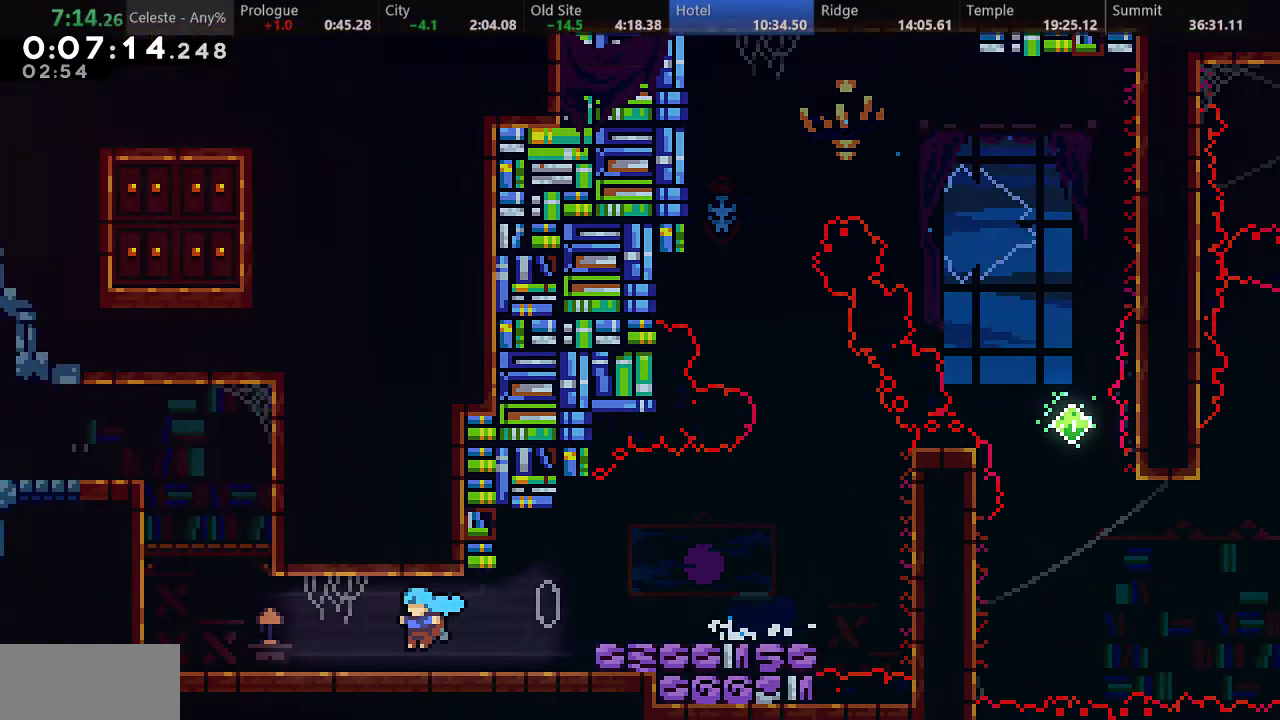
{"keys": ["left"], "events": []}
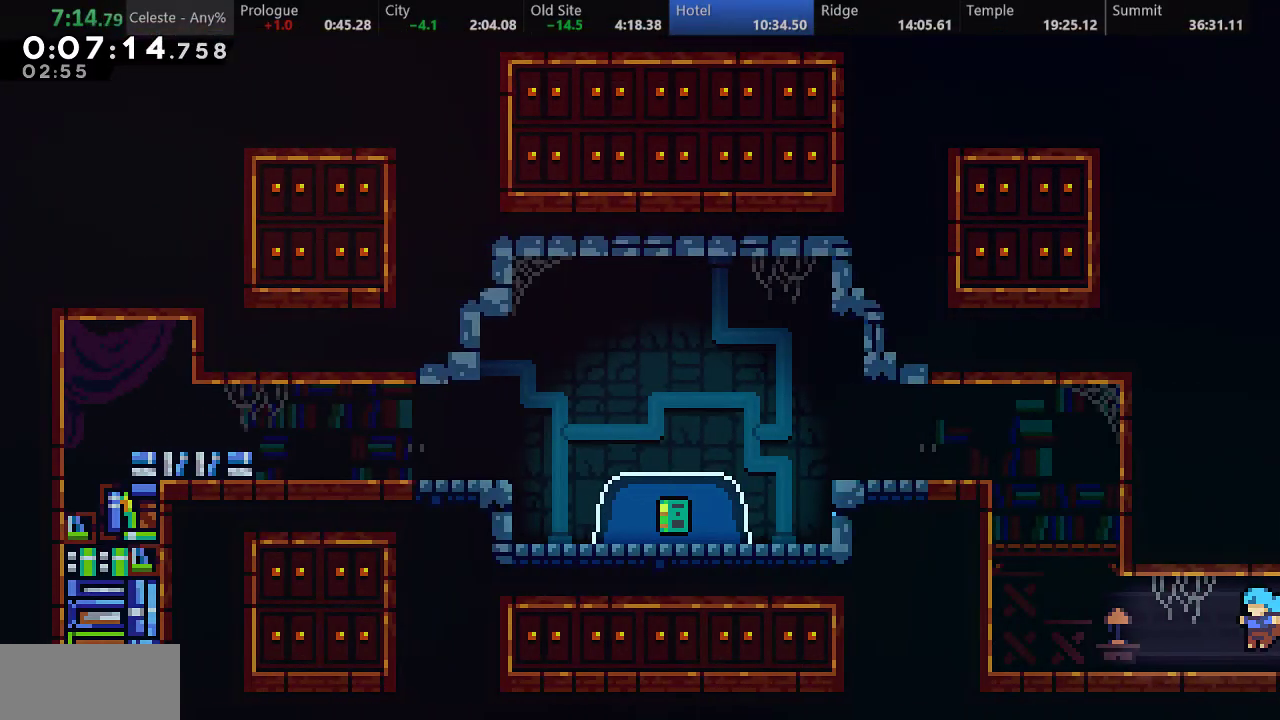
{"keys": ["left"], "events": [[83, "d", "down"], [217, "d", "up"], [250, "left", "up"], [250, "up", "down"], [267, "s", "down"], [467, "left", "down"], [467, "s", "up"], [500, "up", "up"]]}
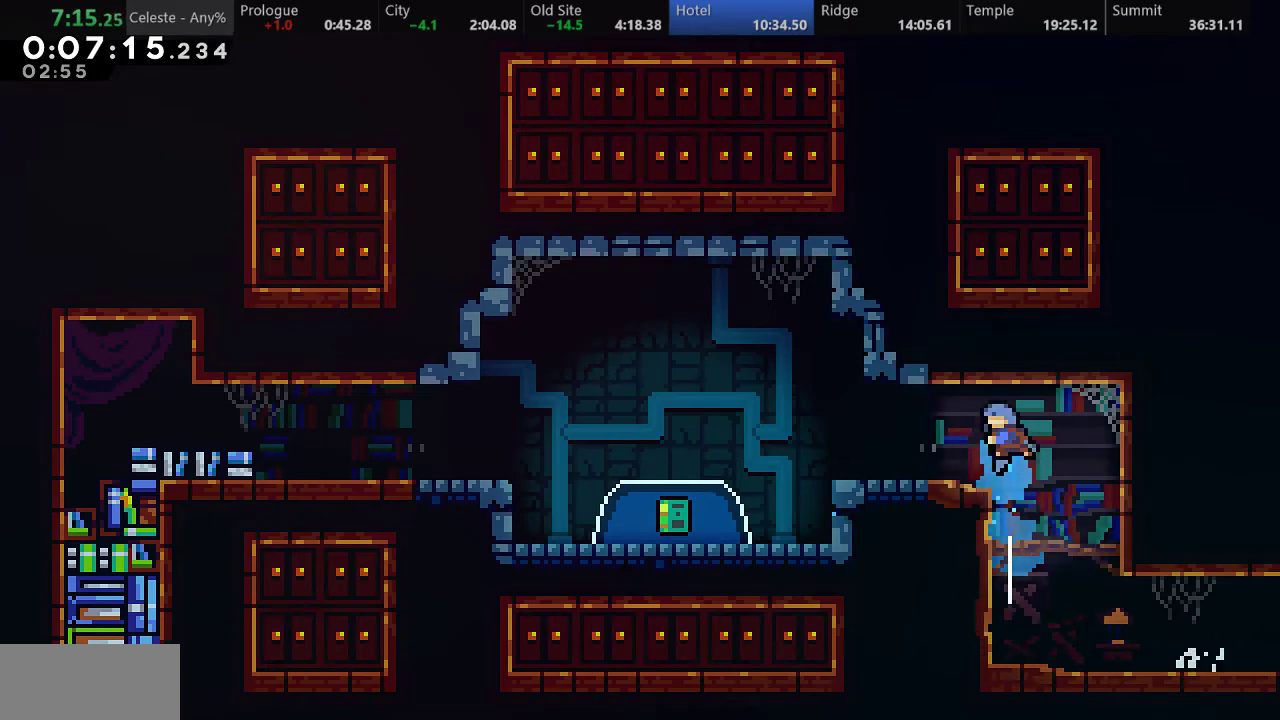
{"keys": ["down", "left"], "events": [[200, "left", "up"], [283, "left", "down"], [317, "down", "down"], [367, "s", "down"], [433, "d", "down"], [483, "d", "up"], [483, "s", "up"]]}
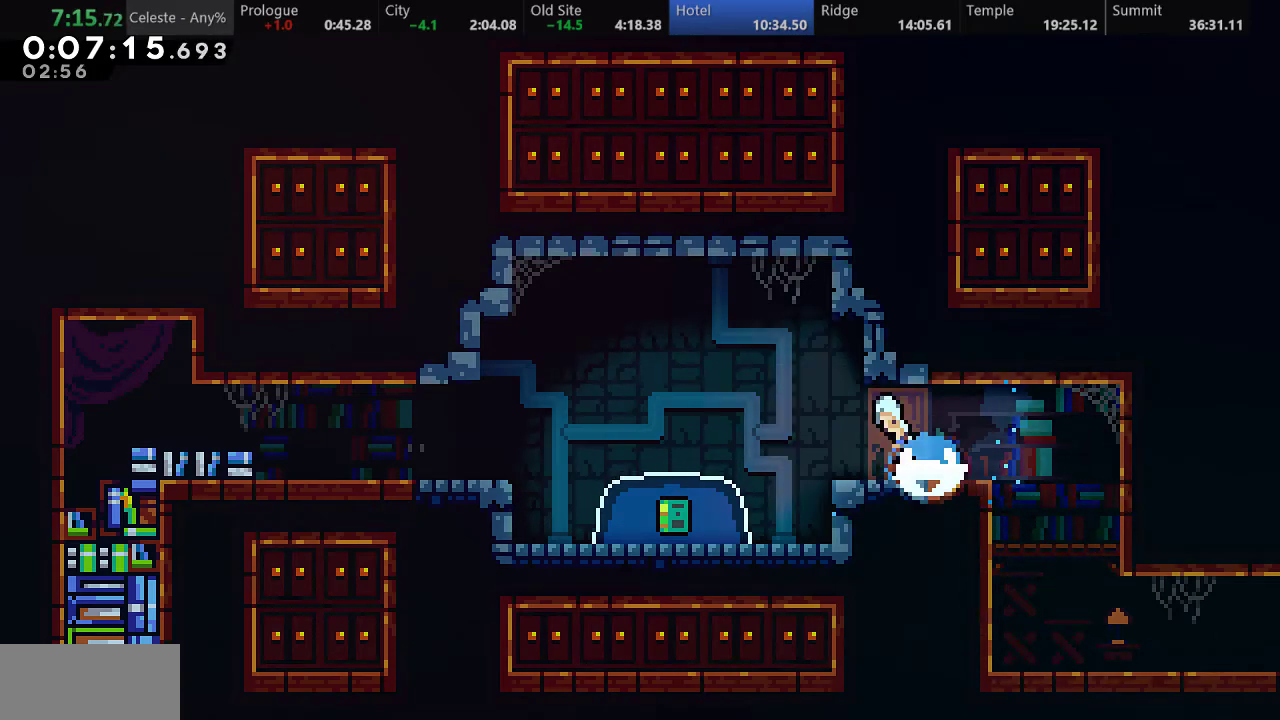
{"keys": ["down"], "events": [[17, "left", "up"], [167, "s", "down"], [450, "s", "up"]]}
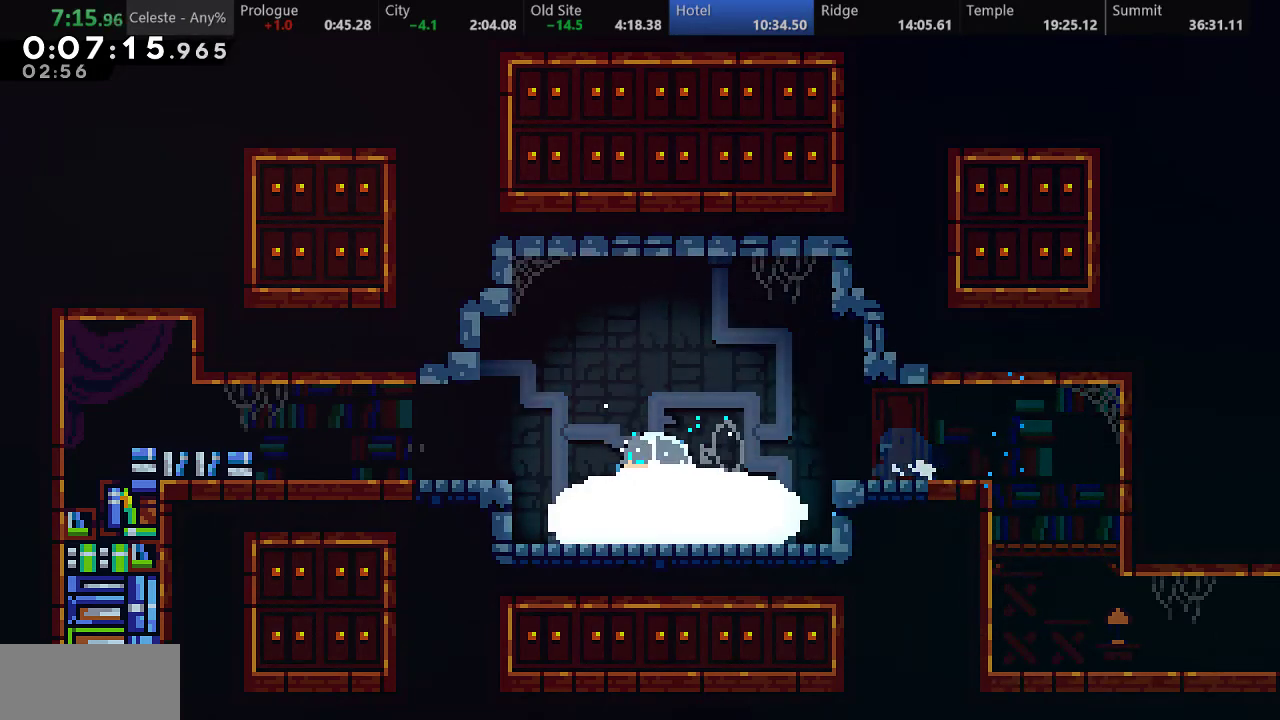
{"keys": [], "events": [[117, "down", "up"]]}
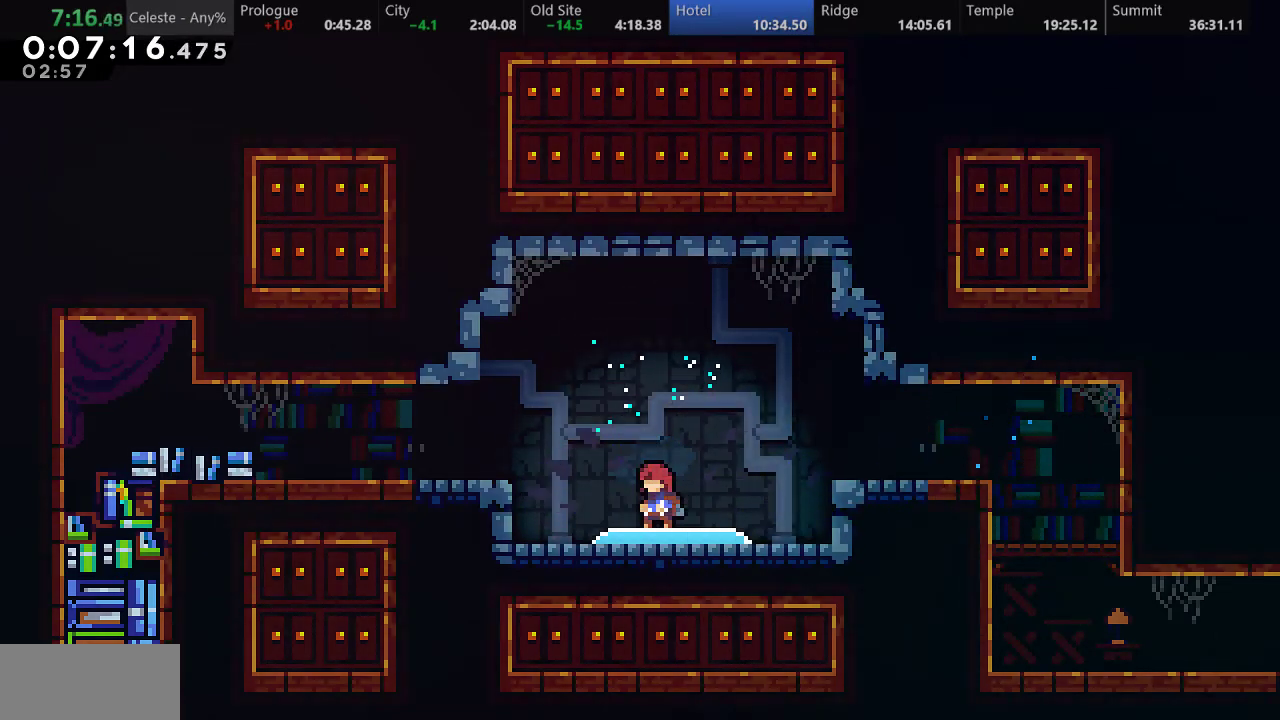
{"keys": [], "events": []}
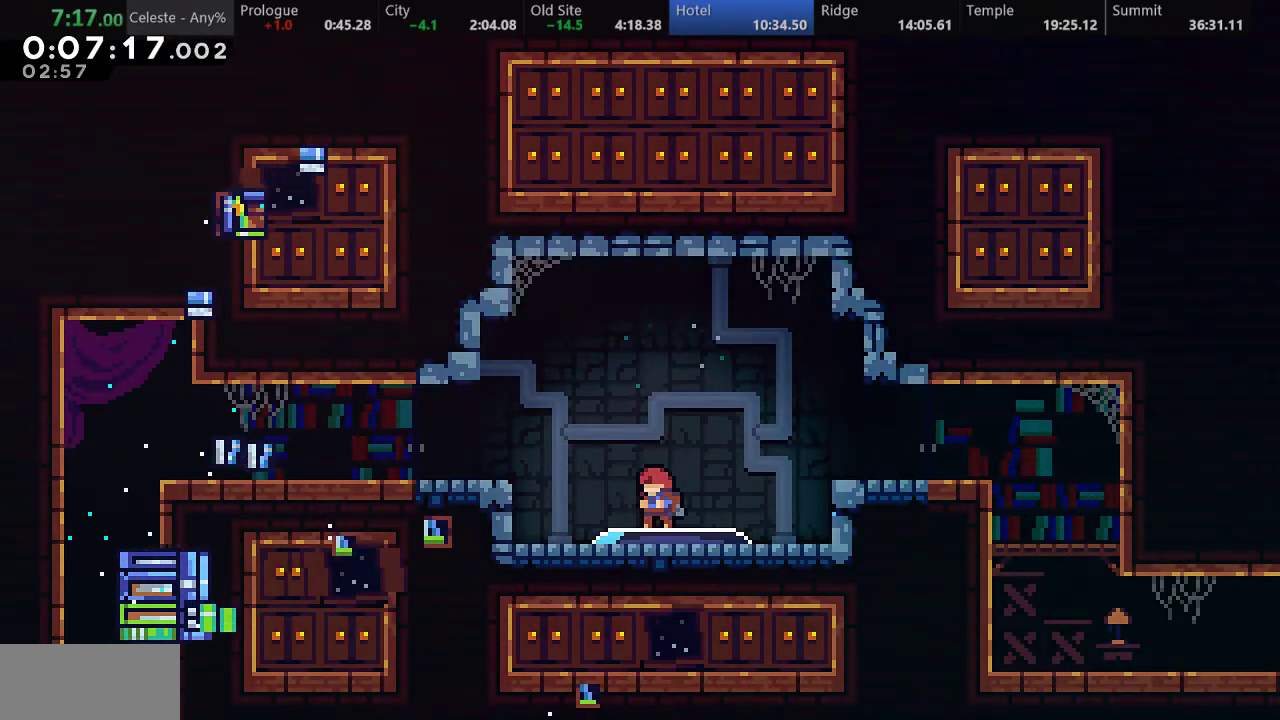
{"keys": [], "events": []}
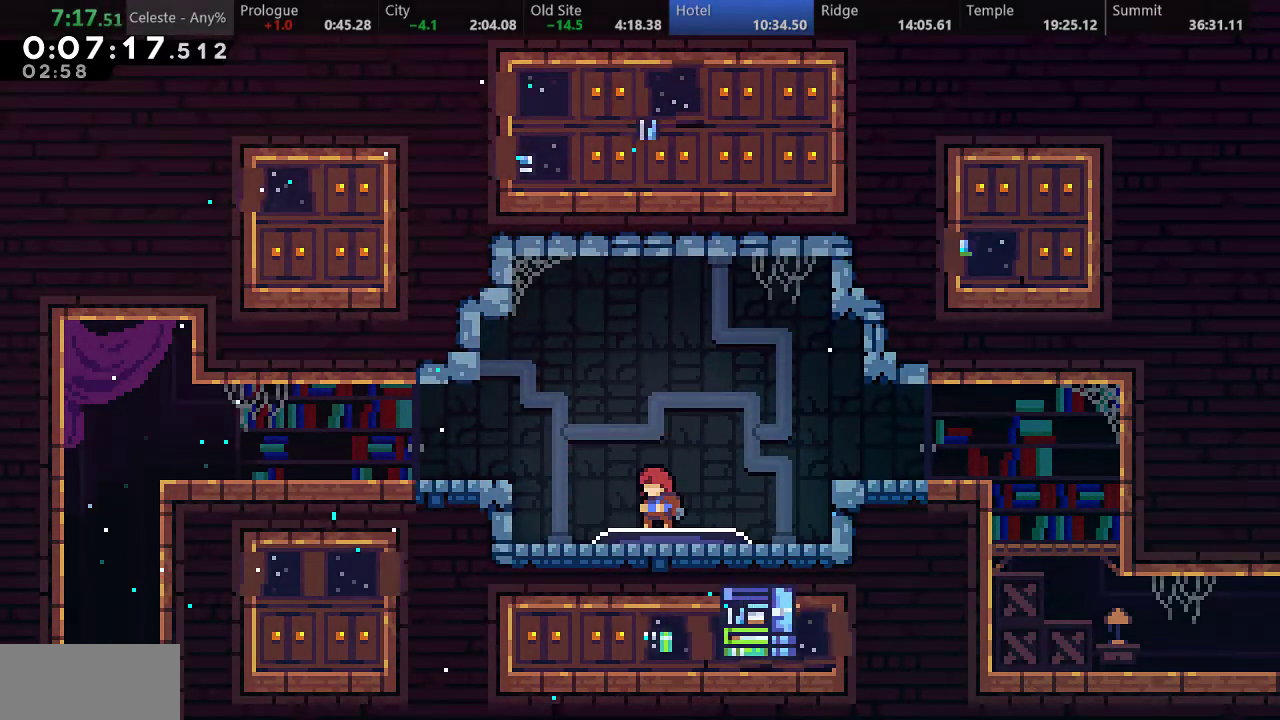
{"keys": ["left"], "events": [[217, "left", "down"], [233, "s", "down"], [300, "d", "down"], [400, "s", "up"], [433, "d", "up"]]}
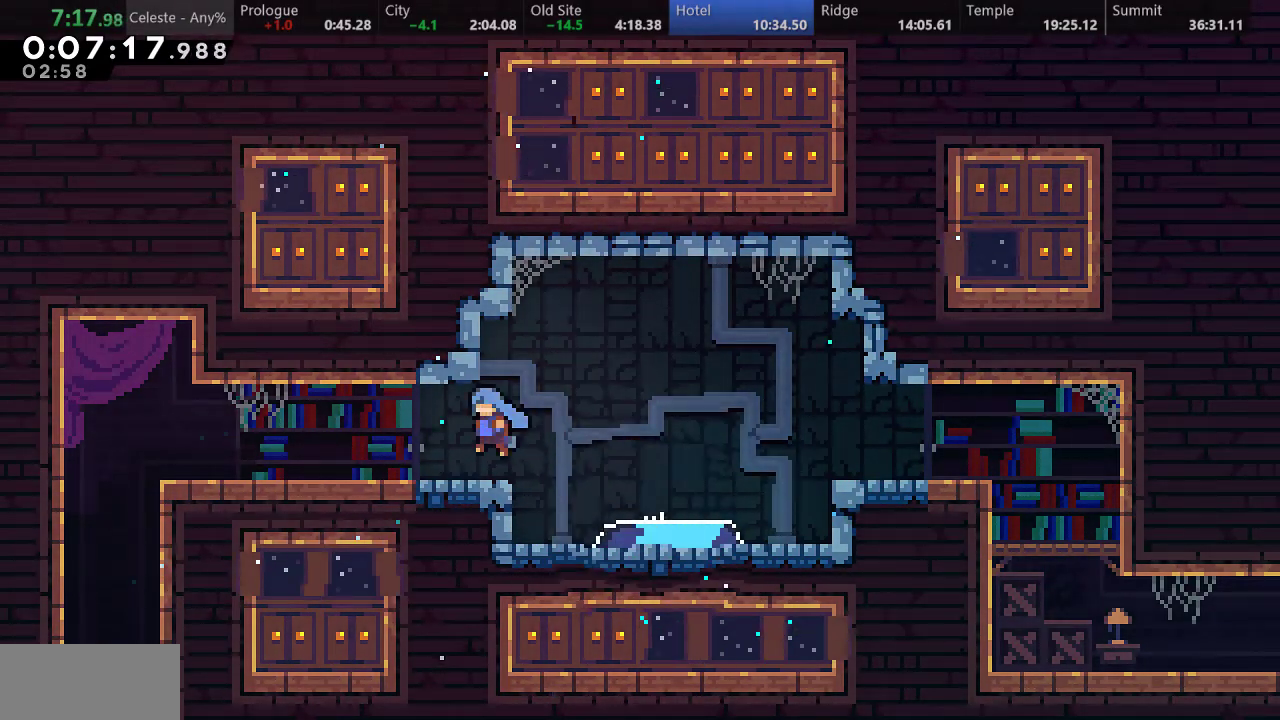
{"keys": ["down"], "events": [[83, "down", "down"], [183, "s", "down"], [217, "d", "down"], [317, "s", "up"], [333, "d", "up"], [450, "left", "up"]]}
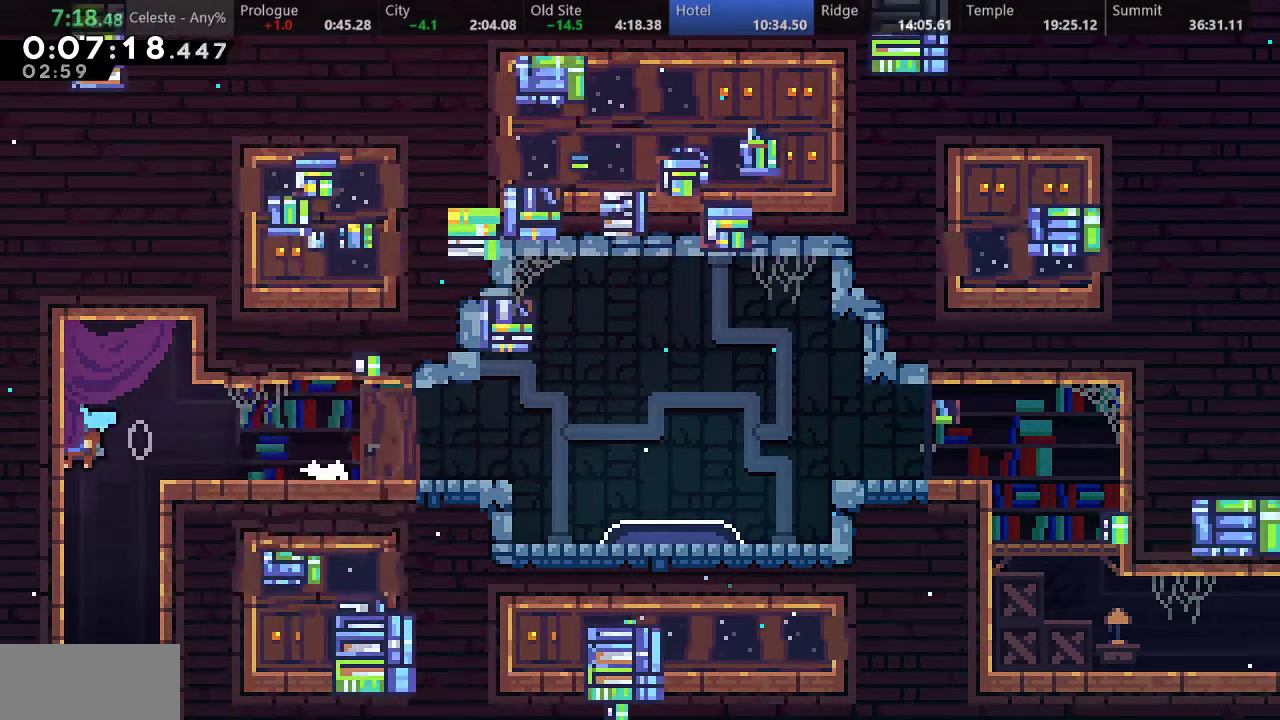
{"keys": ["down"], "events": [[33, "right", "down"], [417, "right", "up"]]}
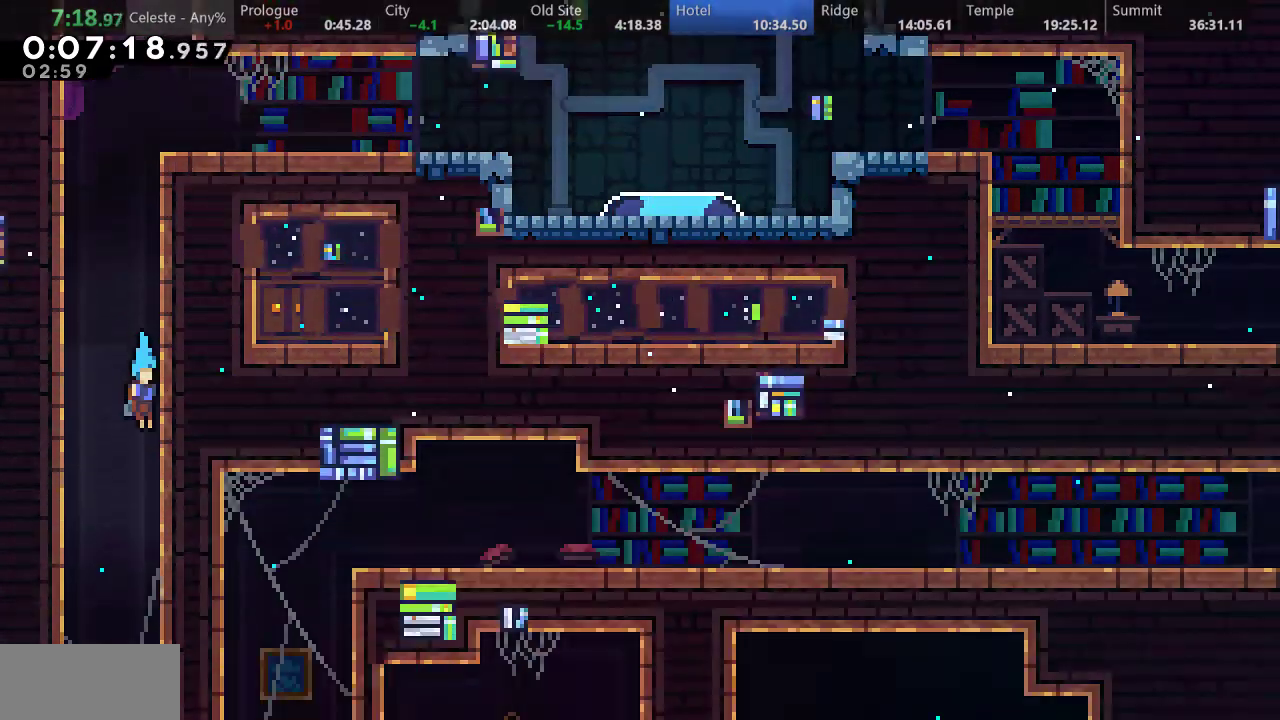
{"keys": ["down"], "events": []}
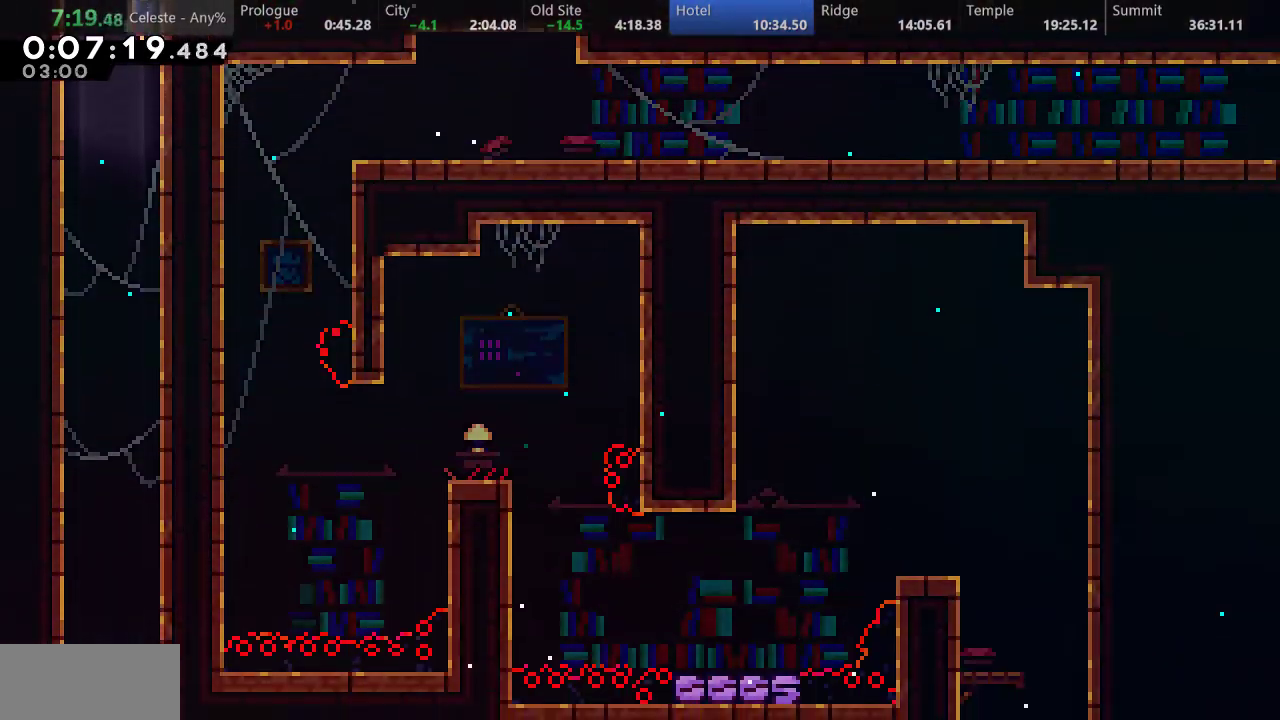
{"keys": ["down"], "events": []}
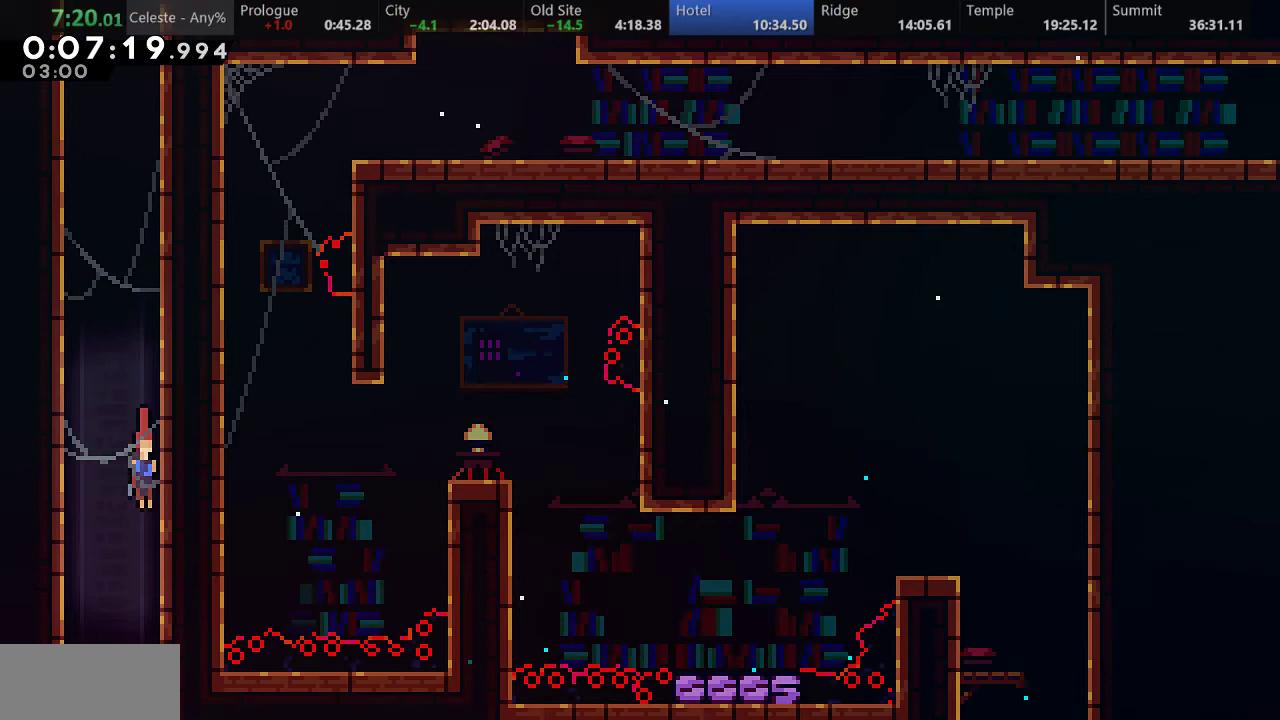
{"keys": ["down"], "events": []}
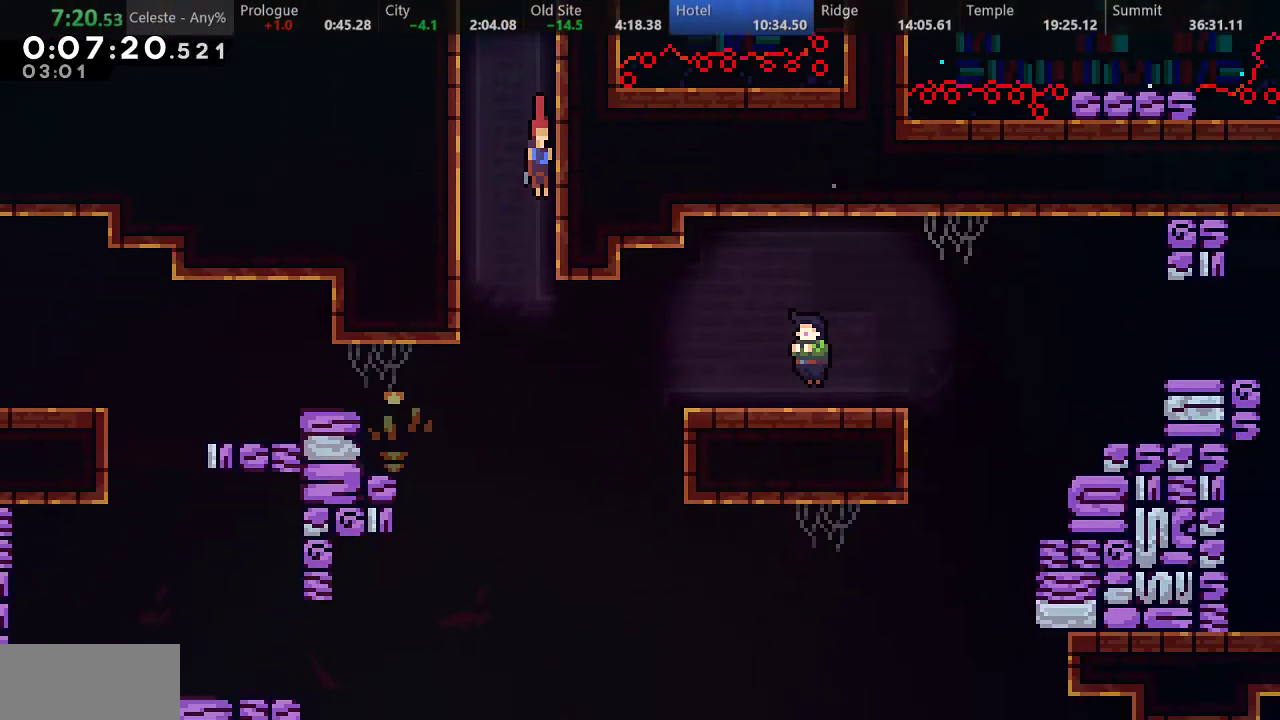
{"keys": [], "events": [[450, "down", "up"]]}
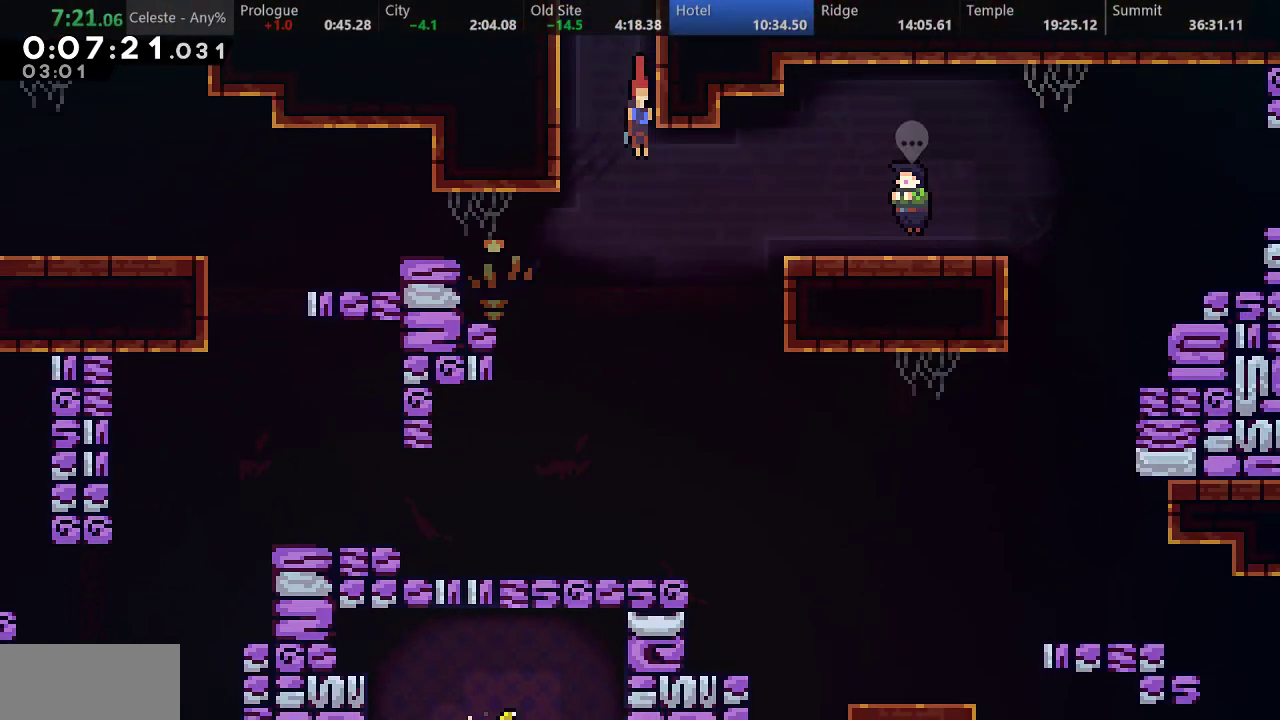
{"keys": [], "events": [[33, "s", "down"], [50, "right", "down"], [250, "s", "up"], [367, "right", "up"]]}
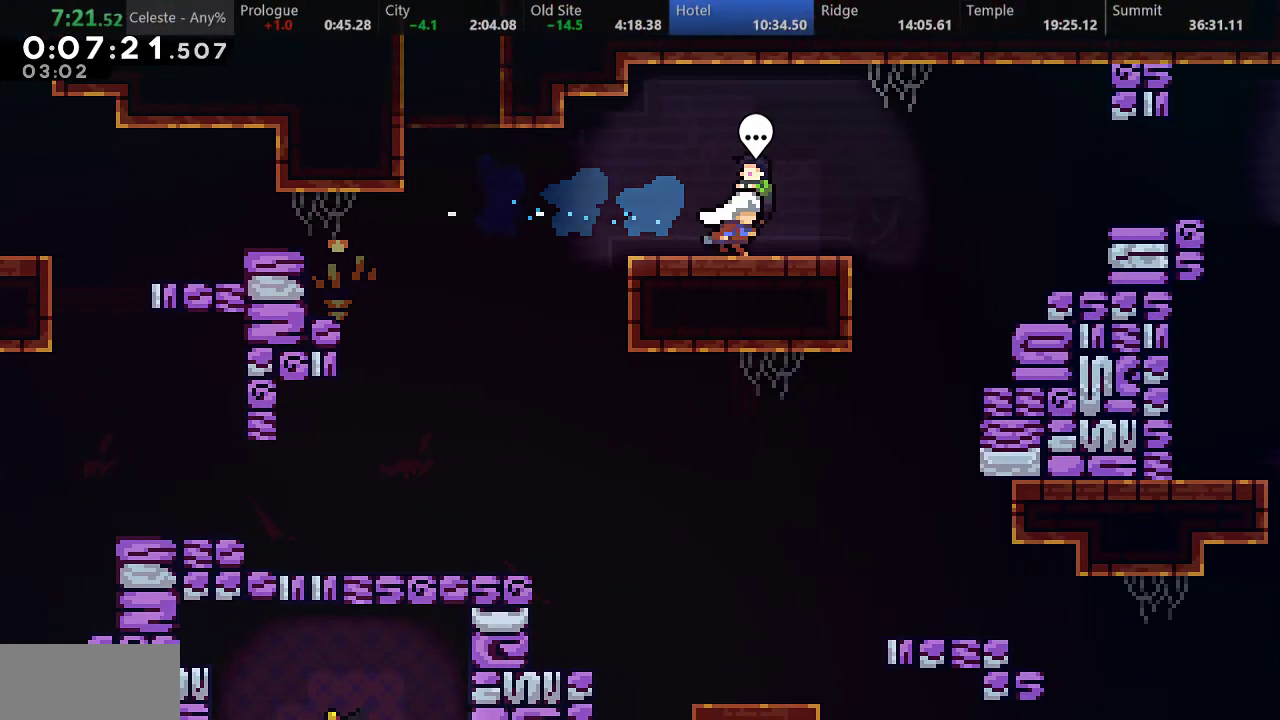
{"keys": ["d", "down"], "events": [[283, "w", "down"], [400, "w", "up"], [433, "down", "down"], [500, "d", "down"]]}
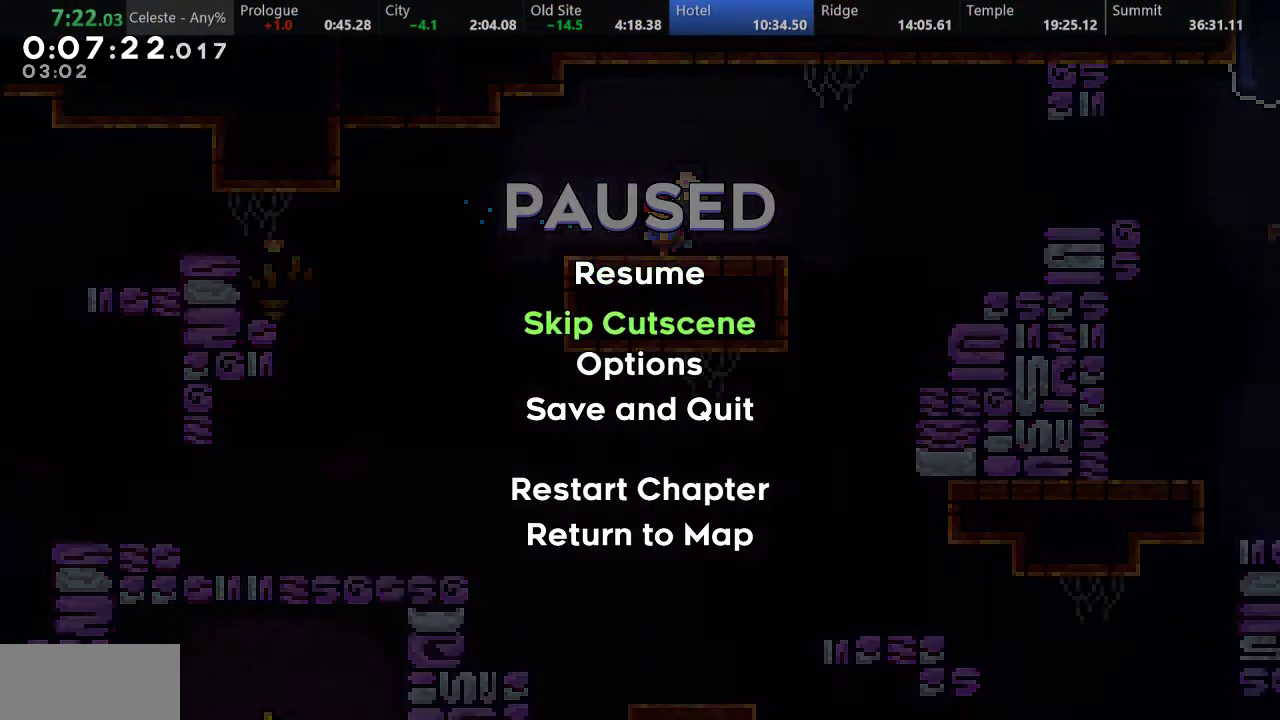
{"keys": [], "events": [[33, "down", "up"], [83, "d", "up"]]}
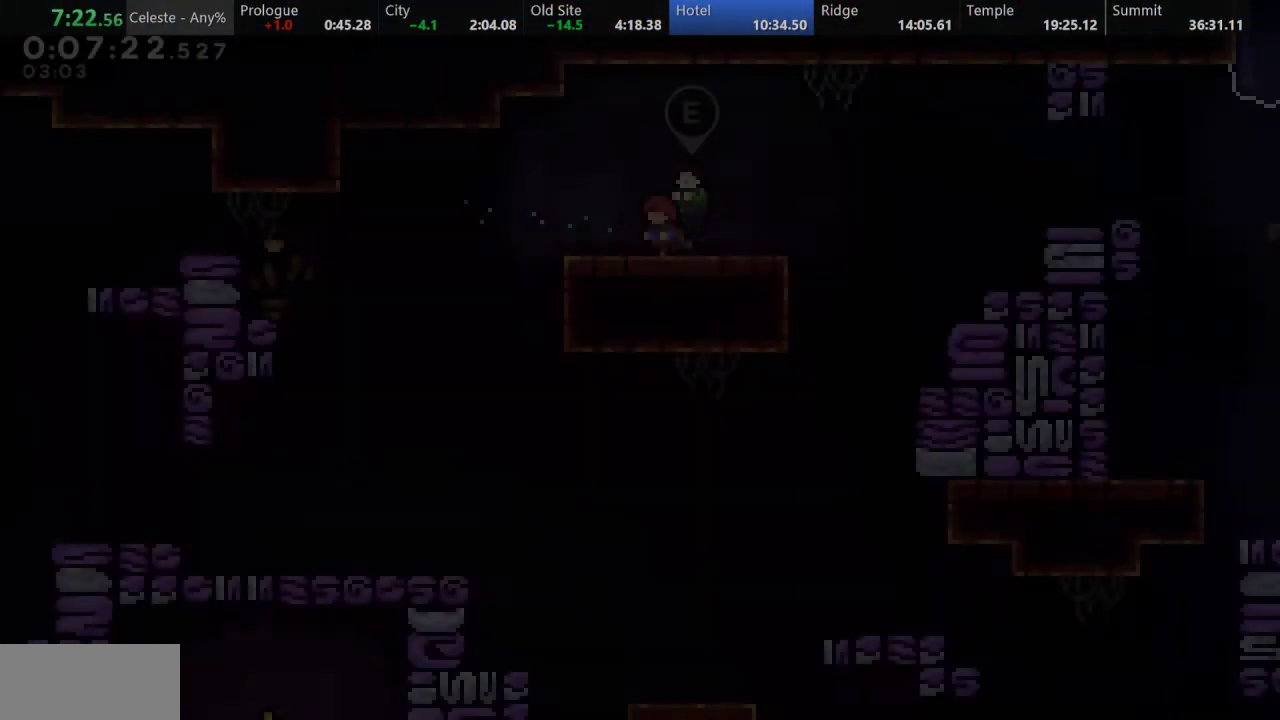
{"keys": ["d", "right"], "events": [[33, "right", "down"], [50, "down", "down"], [117, "s", "down"], [300, "d", "down"], [467, "down", "up"], [500, "s", "up"]]}
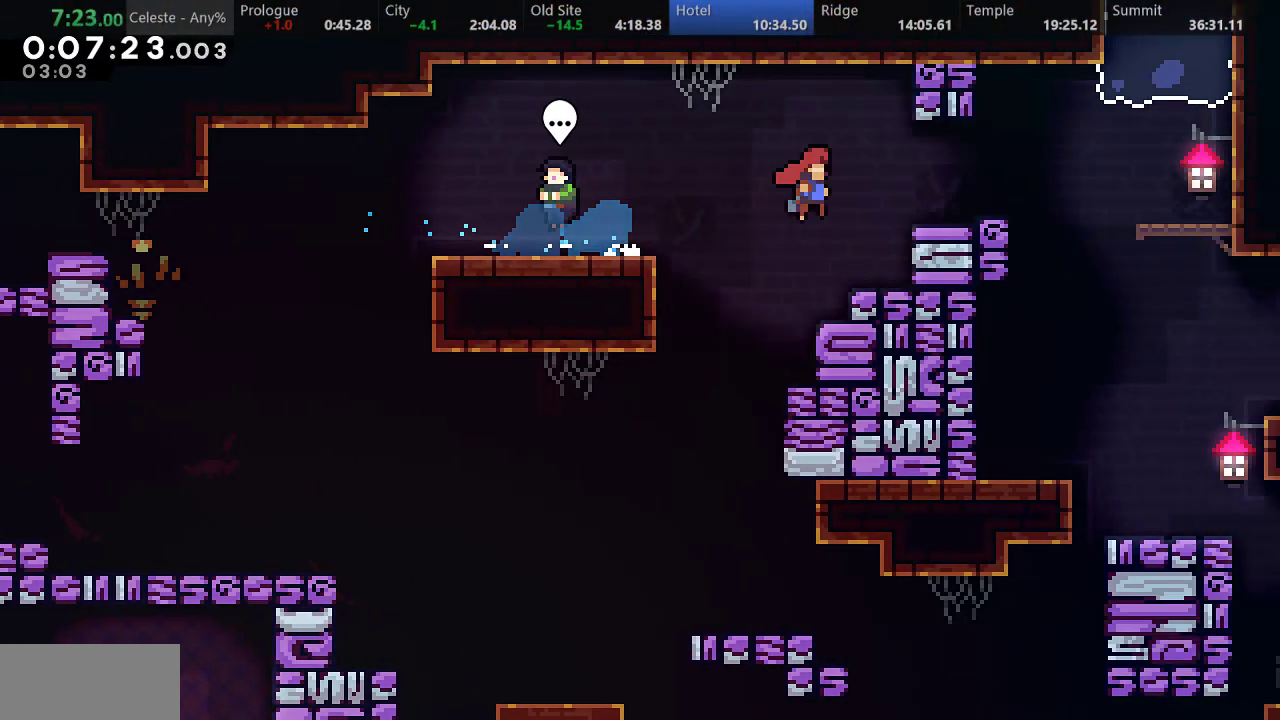
{"keys": ["right", "s"], "events": [[33, "d", "up"], [500, "s", "down"]]}
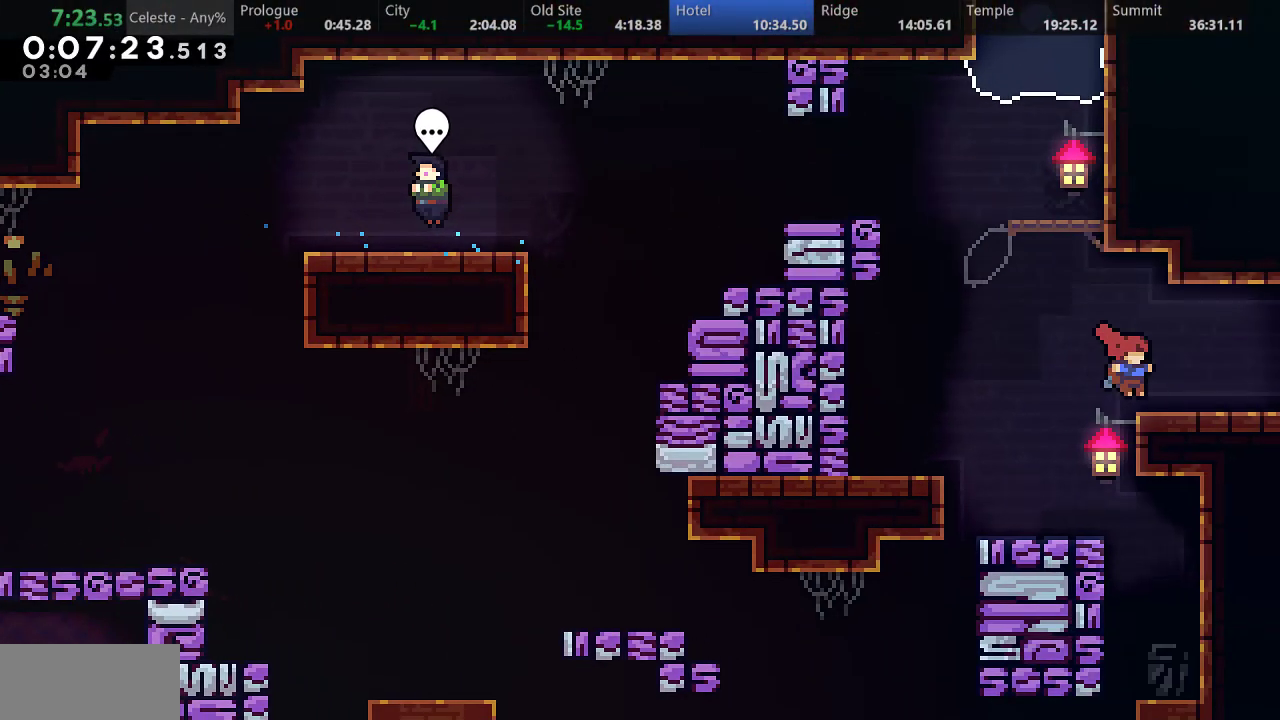
{"keys": ["right"], "events": [[133, "s", "up"]]}
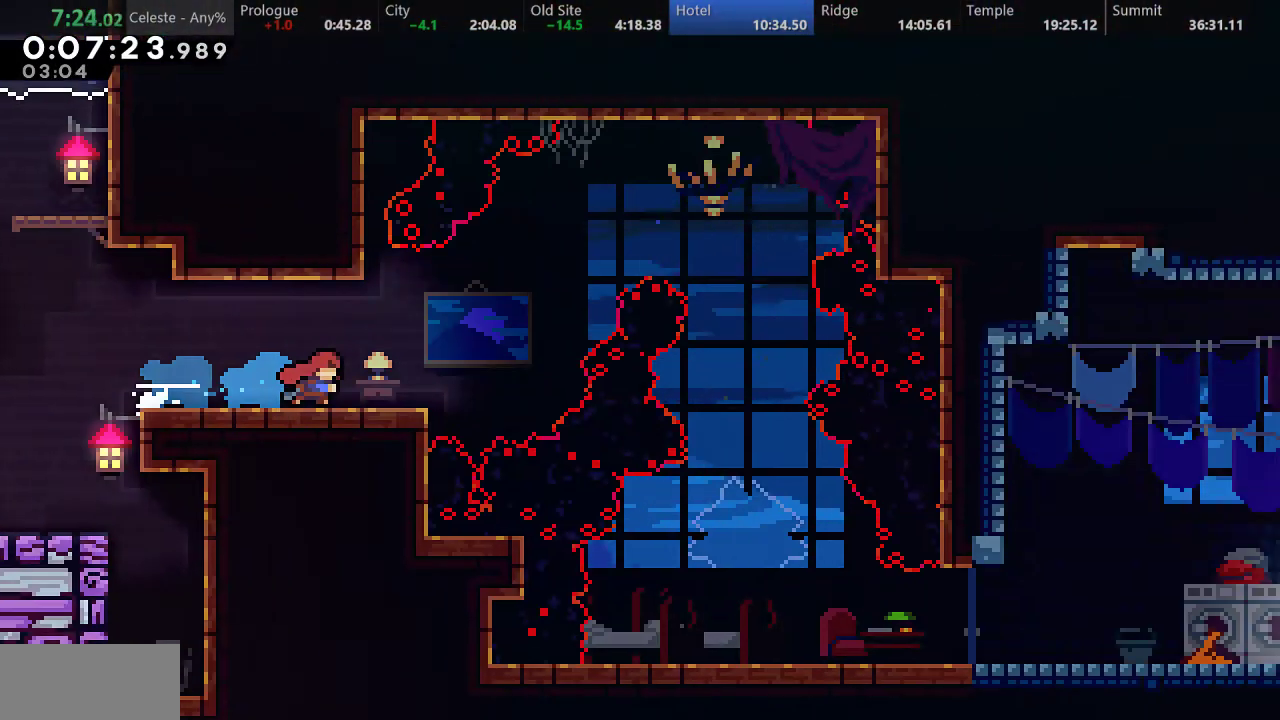
{"keys": ["right"], "events": [[367, "d", "down"], [483, "d", "up"]]}
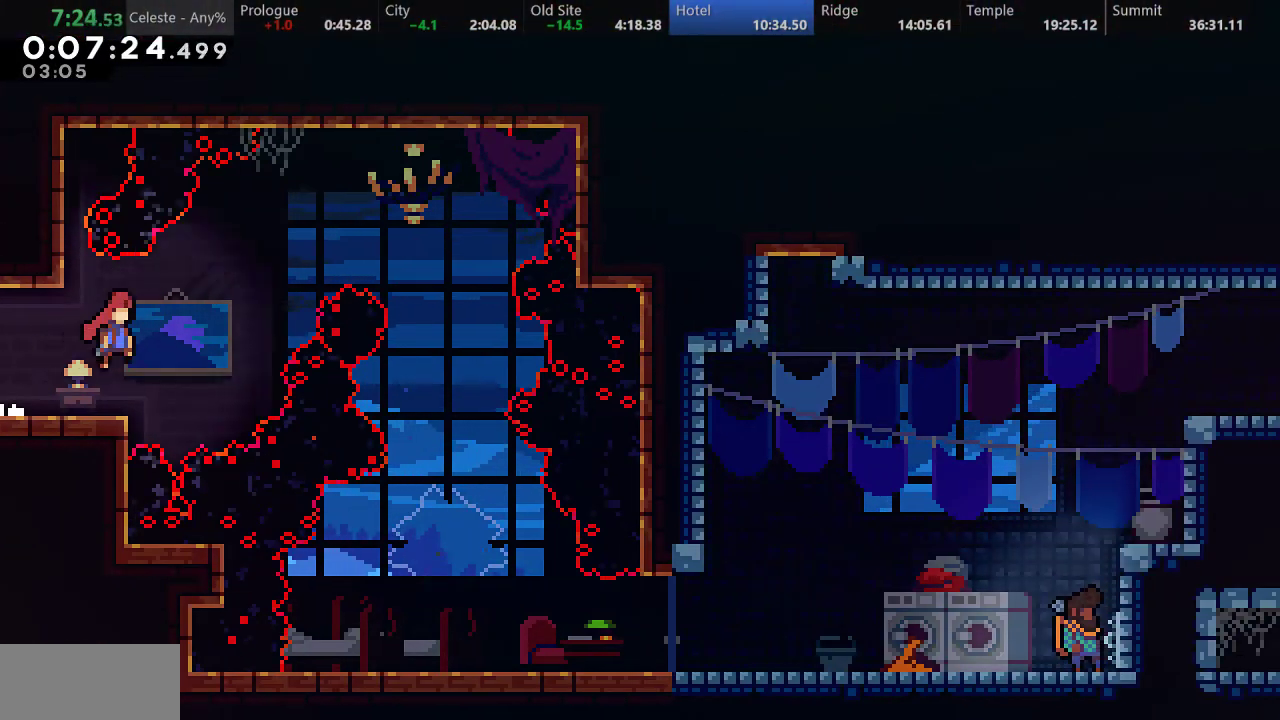
{"keys": ["down"], "events": [[33, "up", "down"], [50, "s", "down"], [200, "s", "up"], [283, "up", "up"], [450, "down", "down"], [450, "right", "up"]]}
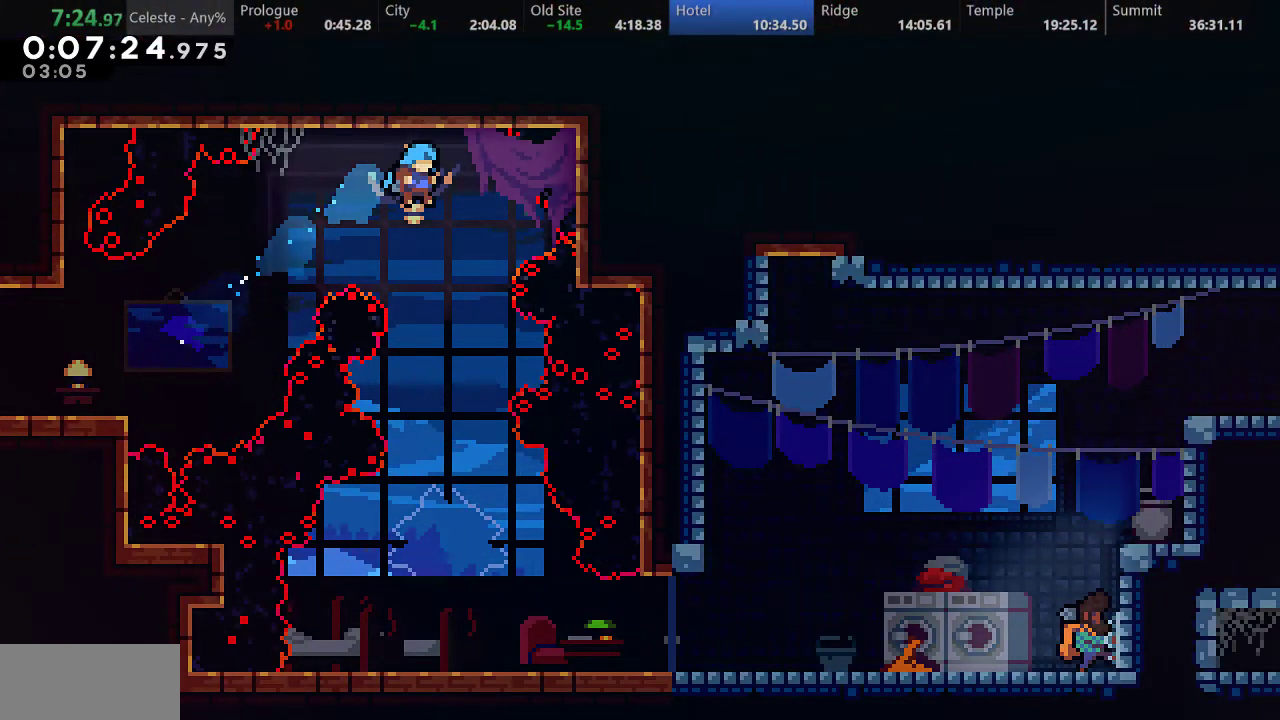
{"keys": ["down", "right"], "events": [[400, "right", "down"]]}